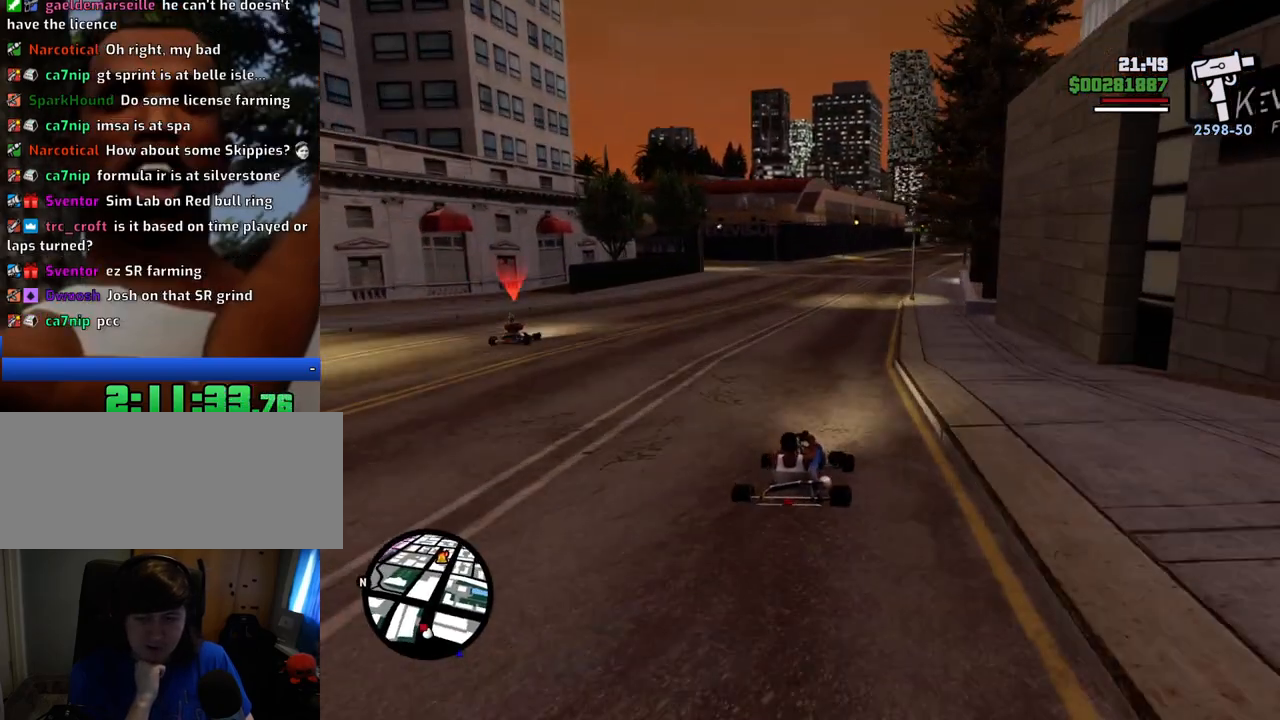
Gameplay with keyboard and mouse; each line is a JSON object with the keys and mouse buttons held at the frame after it. "events" lists presses ("down") and releases ("up") of "1", "2", "3", "4", "5", "6", "8", "a", "alt", "c", "ctrl", "d", "down", "e", "escape", "f", "f1", "f2", "f3", "g", "h", "left", "num2", "q", "r", "right", "s", "shift", "space", "t", "tab", "up", "v", "w", "x", "z", "mouse_left", "mouse_middle", "mouse_right", "mouse_wheel_up" and "mouse_wheel_down" between this image and that frame as [ms after this image, input, new state], when the widget could be followed in between. "mouse_left", "mouse_middle", "mouse_right", "mouse_wheel_up", "mouse_wheel_down" = the "left", "middle", "right", "wheel_up", "wheel_down" buttons of the "mouse" list. No other keys are recorded. Mouse movement is not recorded.
{"keys": ["w"], "mouse": [], "events": []}
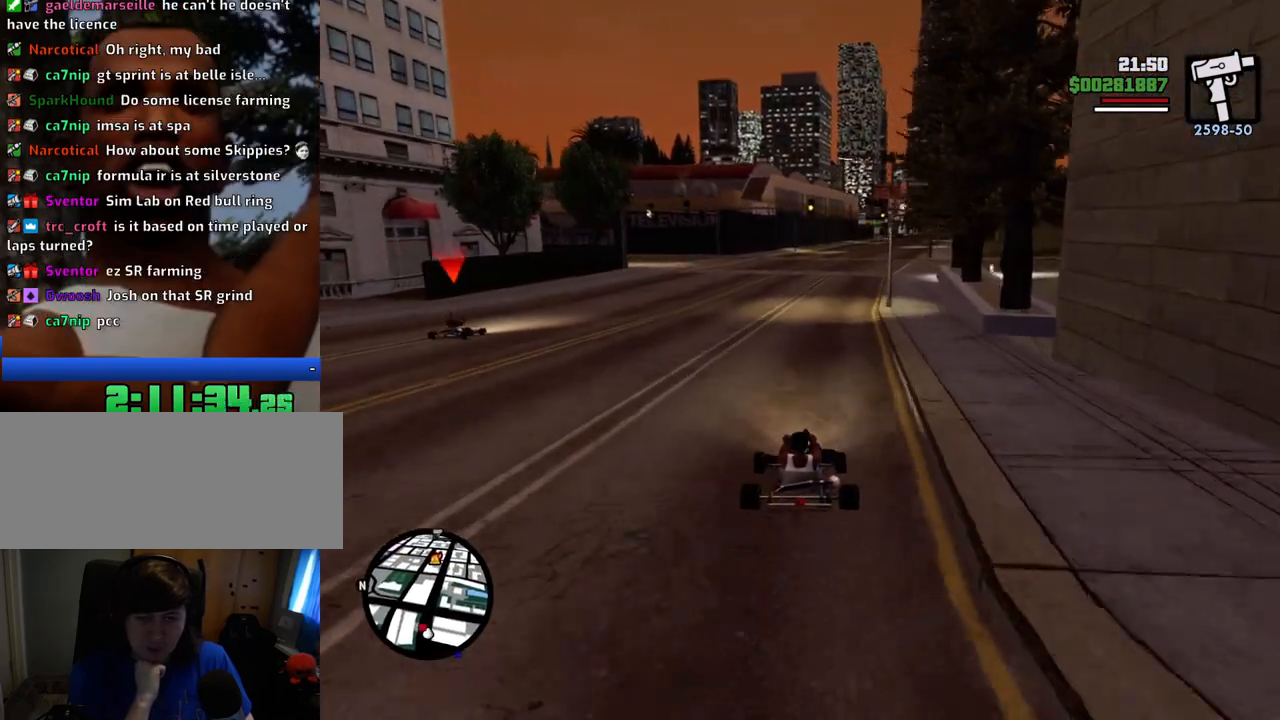
{"keys": ["w"], "mouse": [], "events": []}
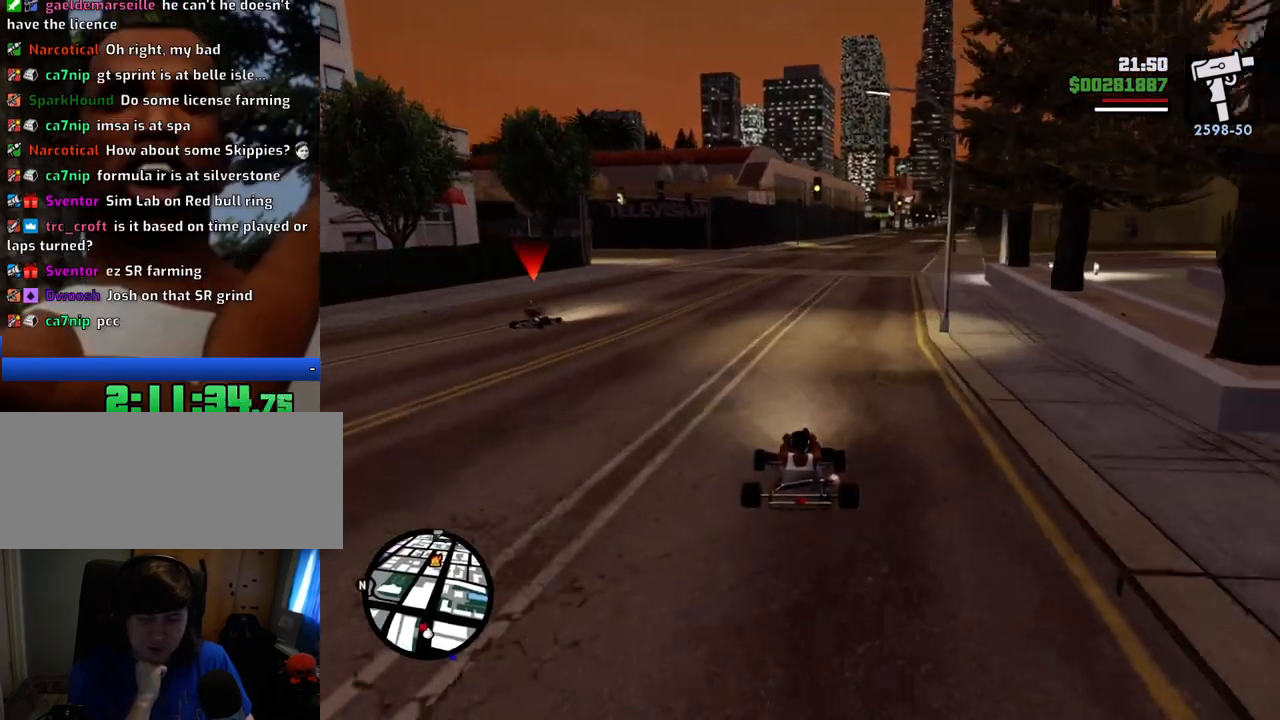
{"keys": ["w"], "mouse": [], "events": [[268, "a", "down"], [318, "a", "up"]]}
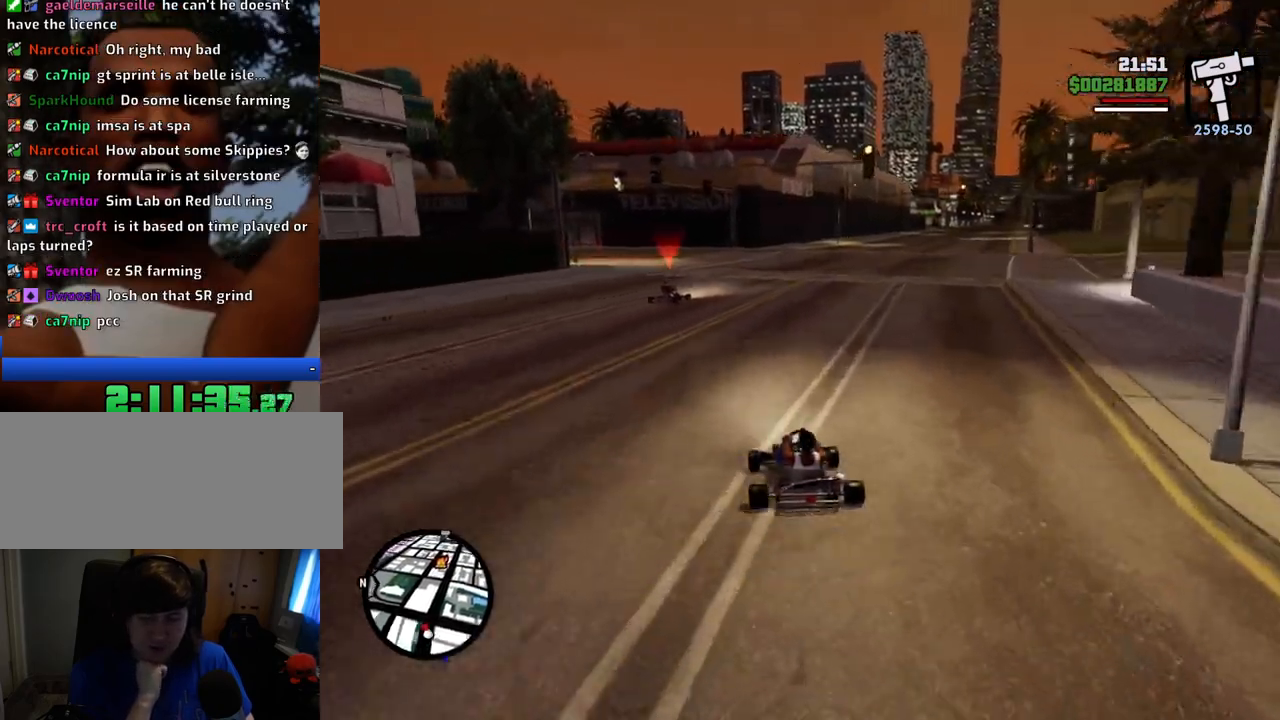
{"keys": ["w"], "mouse": [], "events": []}
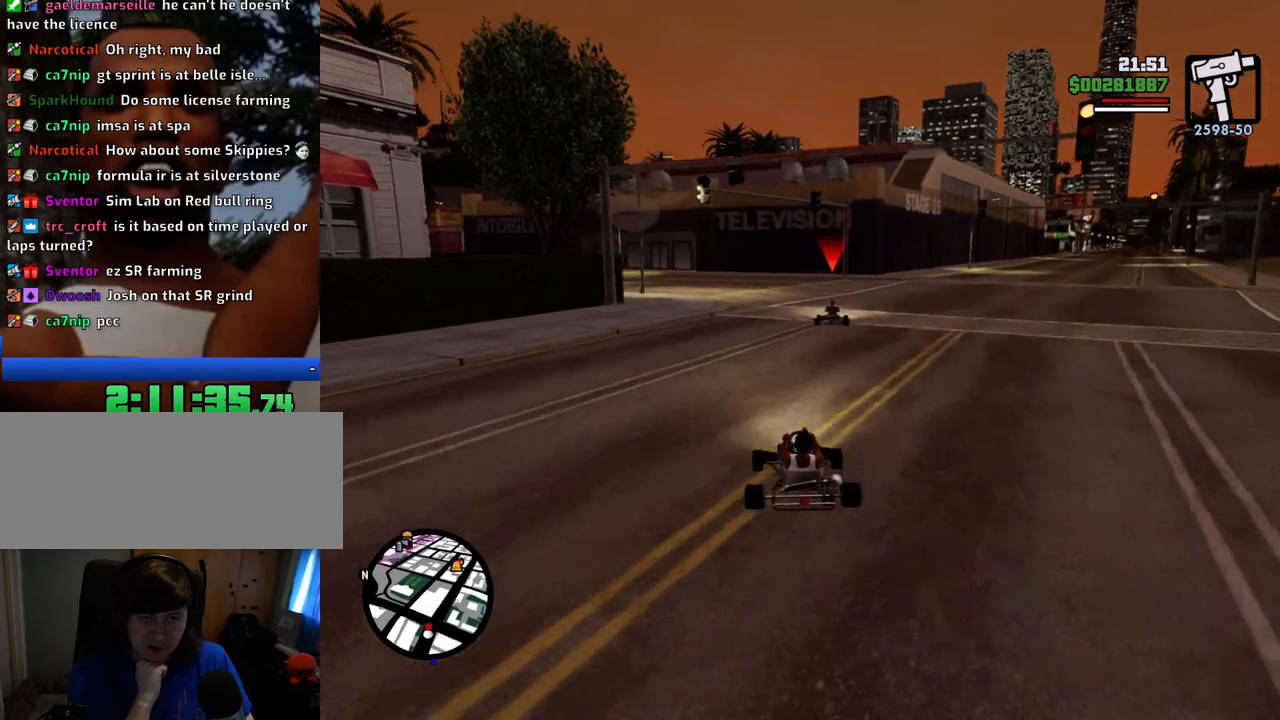
{"keys": ["w"], "mouse": [], "events": []}
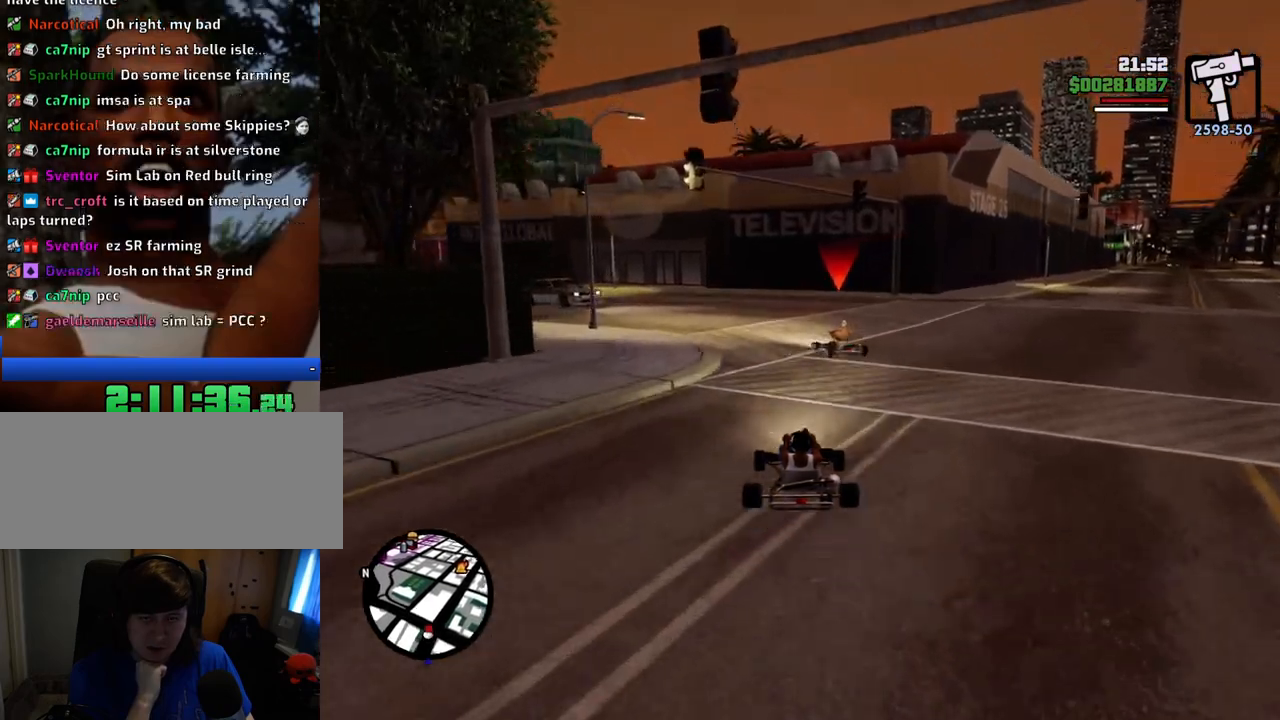
{"keys": ["w"], "mouse": [], "events": [[234, "a", "down"], [418, "a", "up"]]}
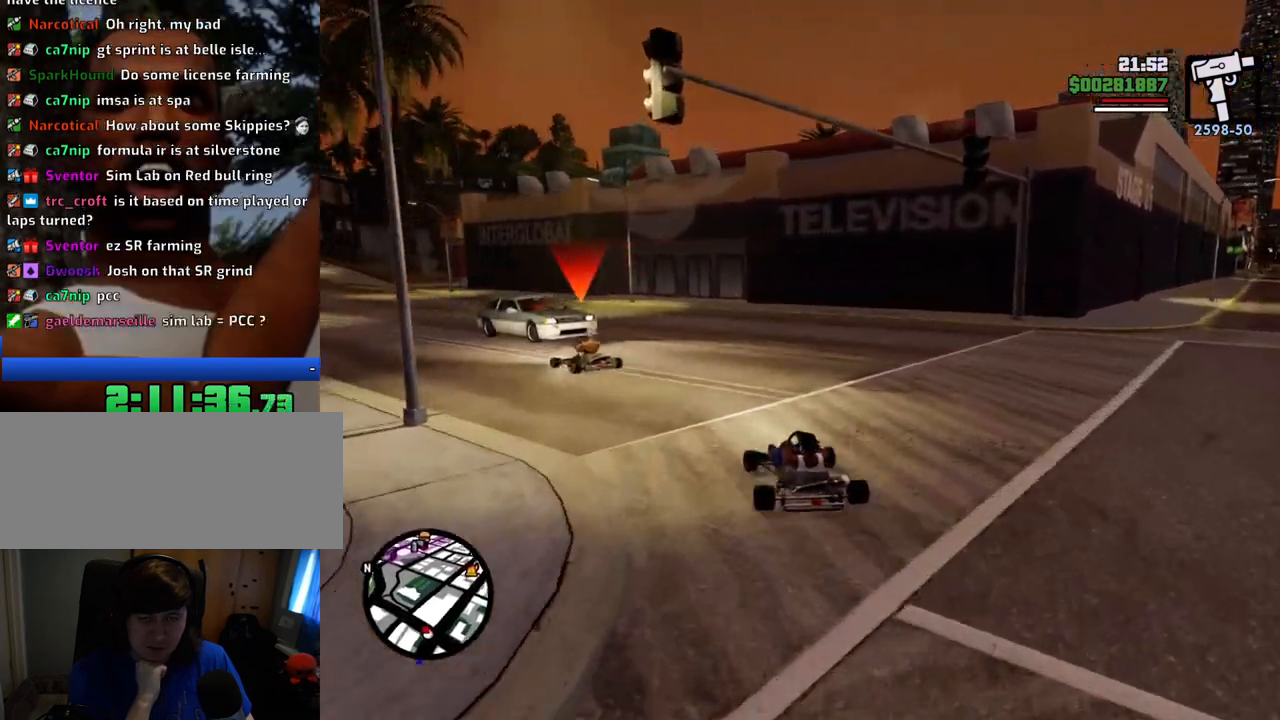
{"keys": ["d", "w"], "mouse": [], "events": [[117, "a", "down"], [167, "a", "up"], [201, "d", "down"]]}
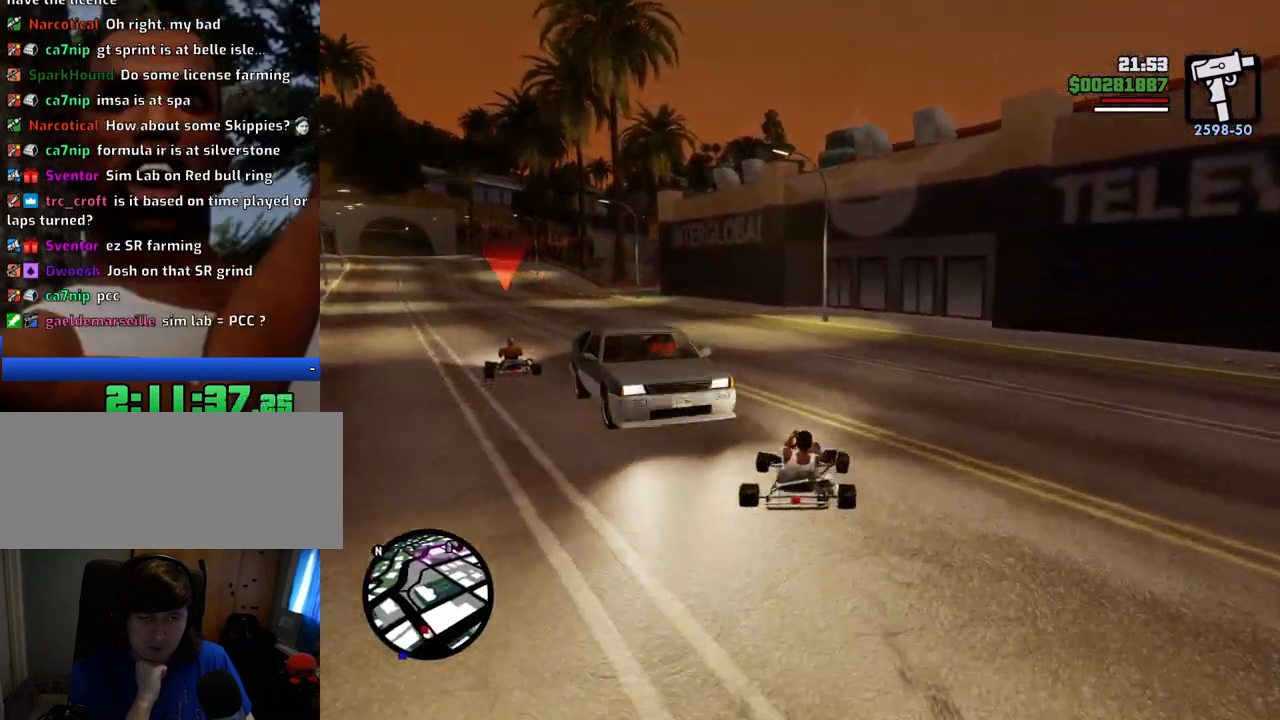
{"keys": ["a", "w"], "mouse": [], "events": [[34, "a", "down"], [34, "d", "up"]]}
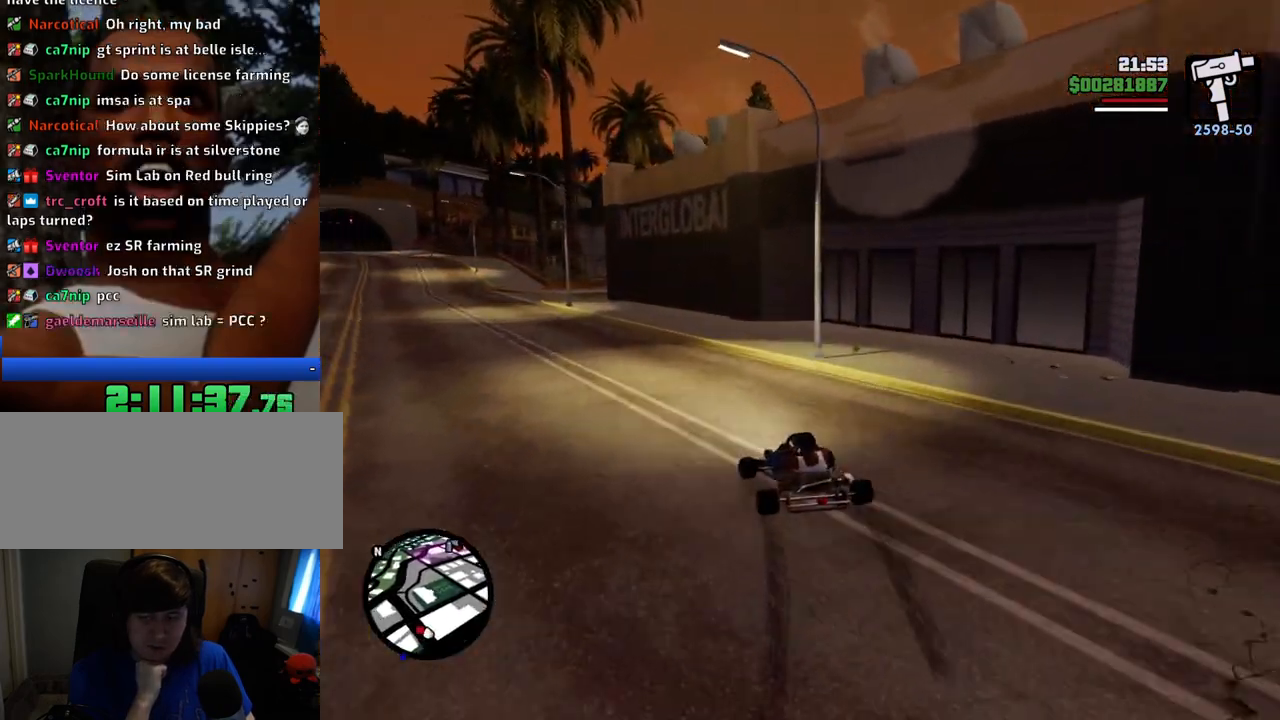
{"keys": ["a", "w"], "mouse": [], "events": [[267, "a", "up"], [267, "d", "down"], [417, "d", "up"], [501, "a", "down"]]}
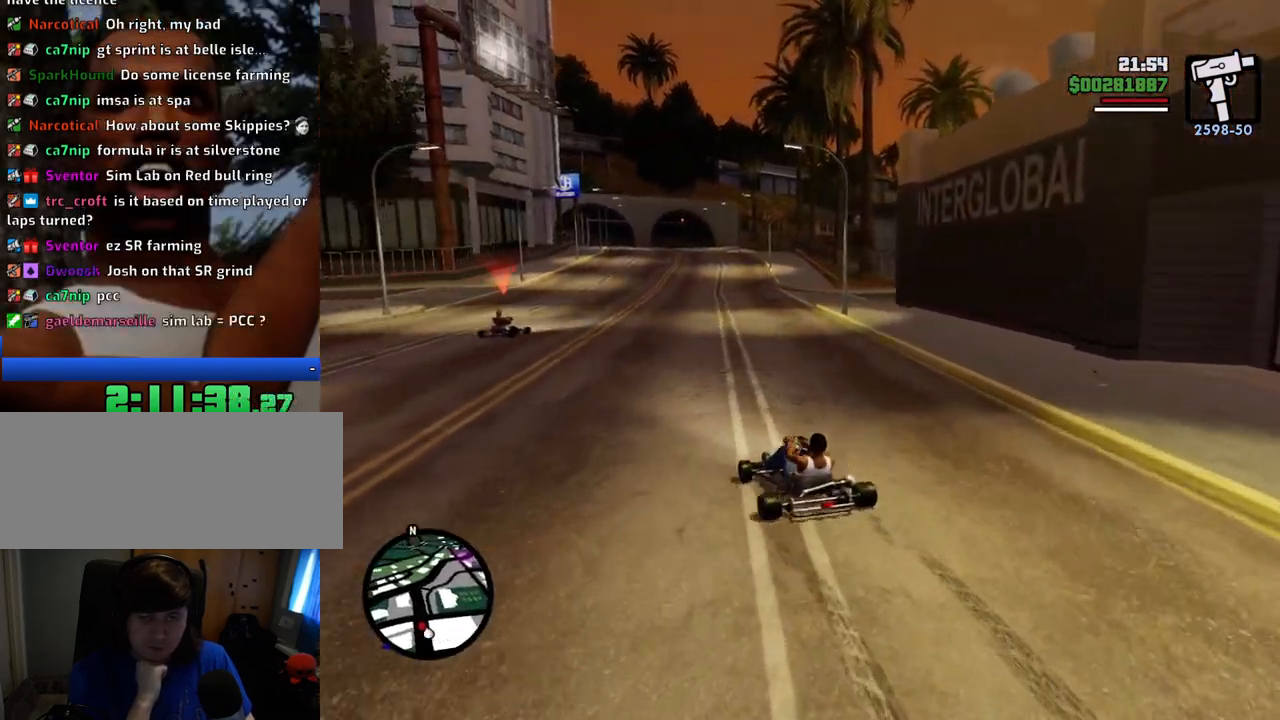
{"keys": ["w"], "mouse": [], "events": [[50, "a", "up"], [184, "d", "down"], [234, "d", "up"], [417, "d", "down"], [467, "d", "up"]]}
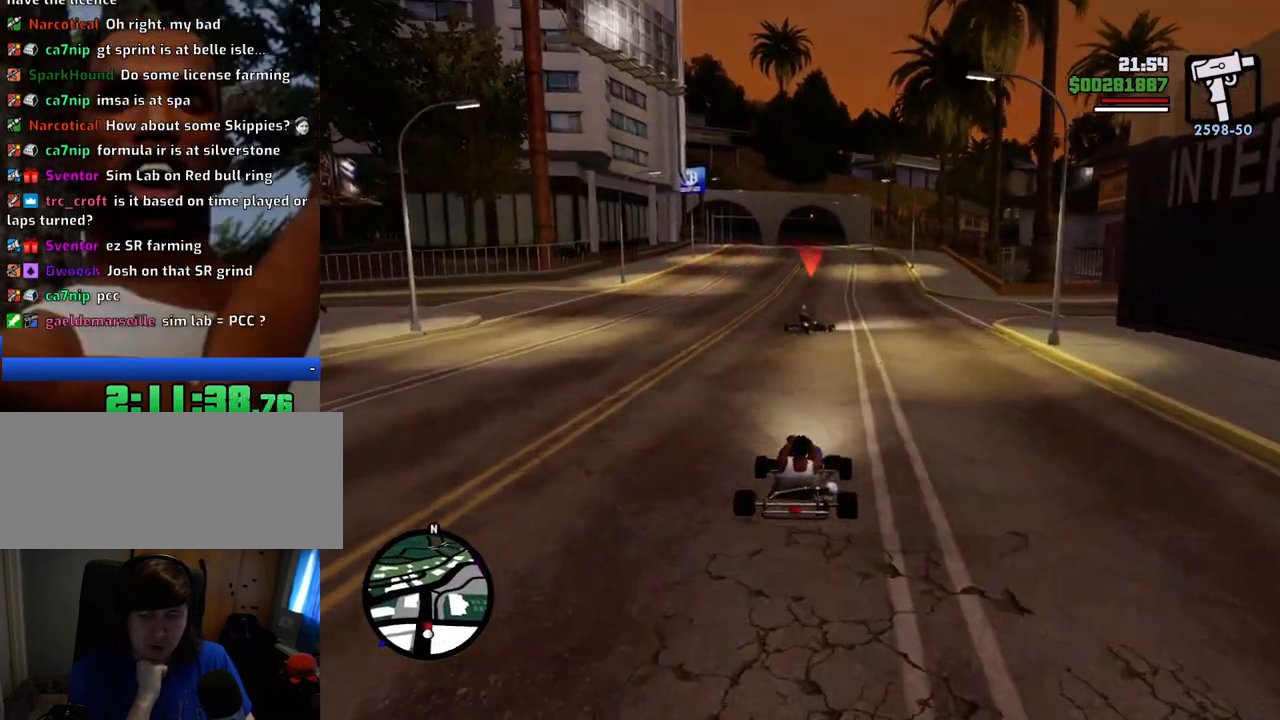
{"keys": ["w"], "mouse": [], "events": []}
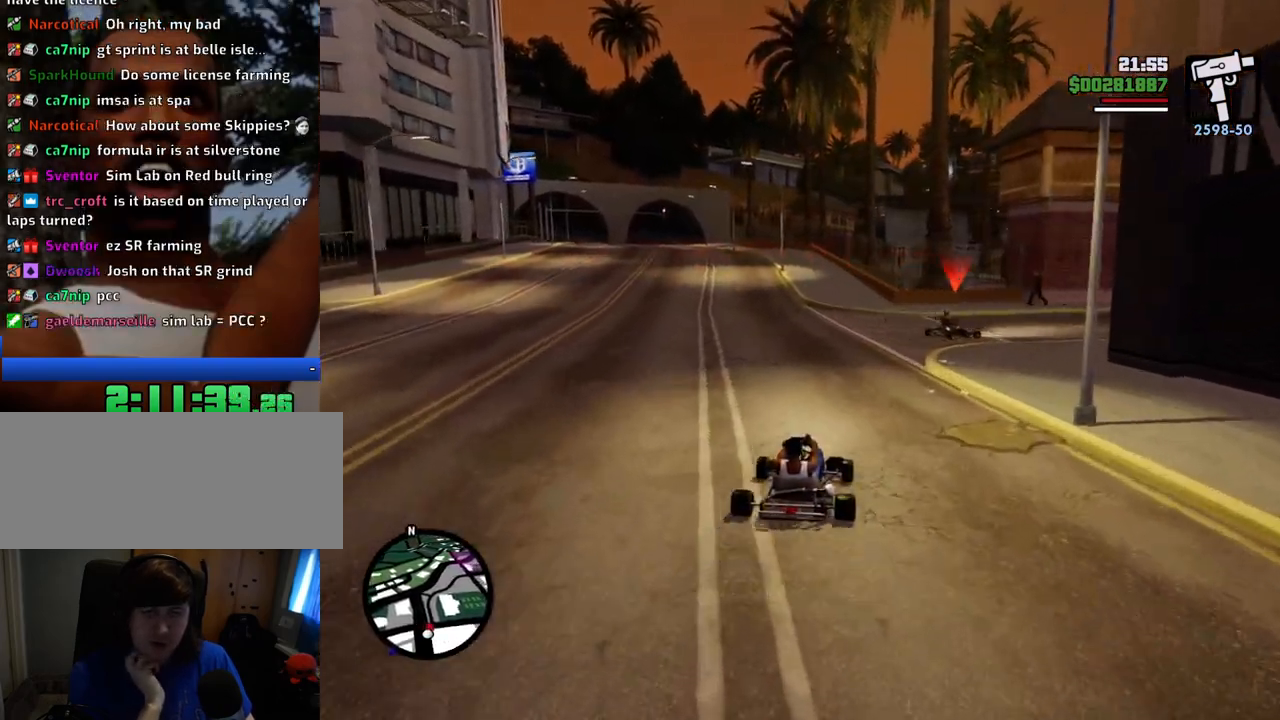
{"keys": ["w"], "mouse": [], "events": [[167, "d", "down"], [267, "d", "up"], [400, "d", "down"], [501, "d", "up"]]}
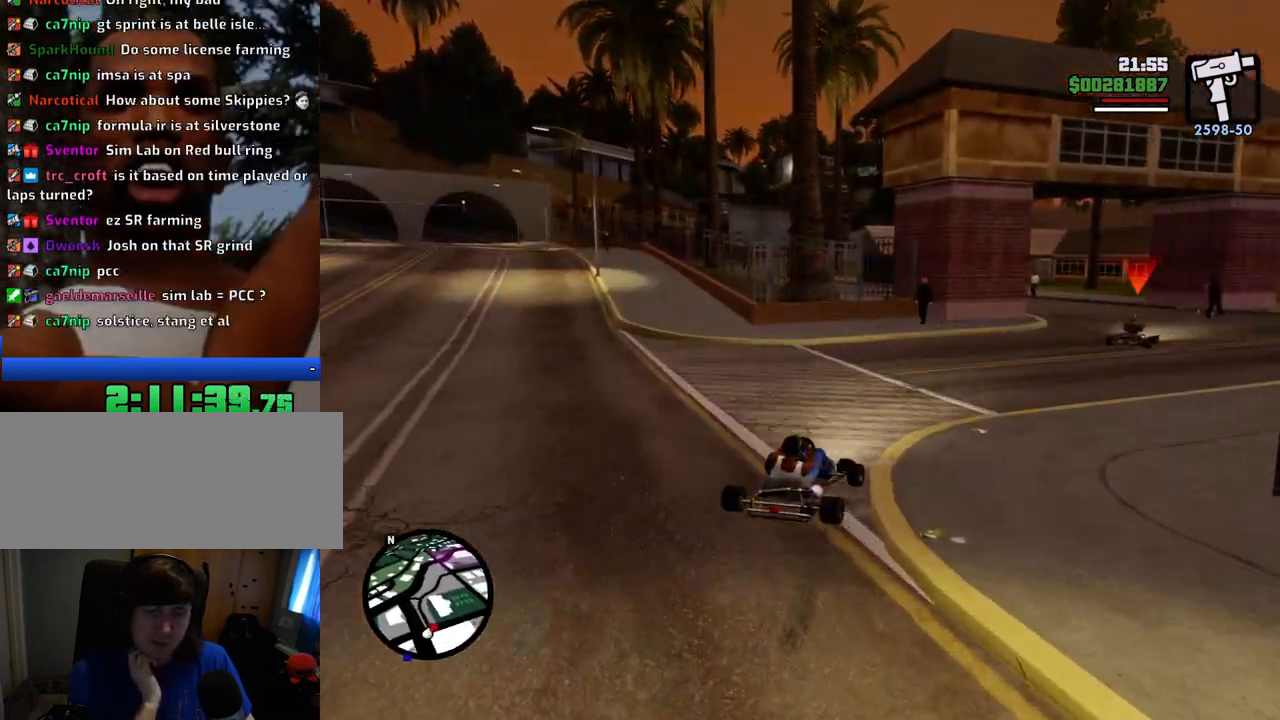
{"keys": ["a", "w"], "mouse": [], "events": [[150, "d", "down"], [233, "d", "up"], [417, "a", "down"]]}
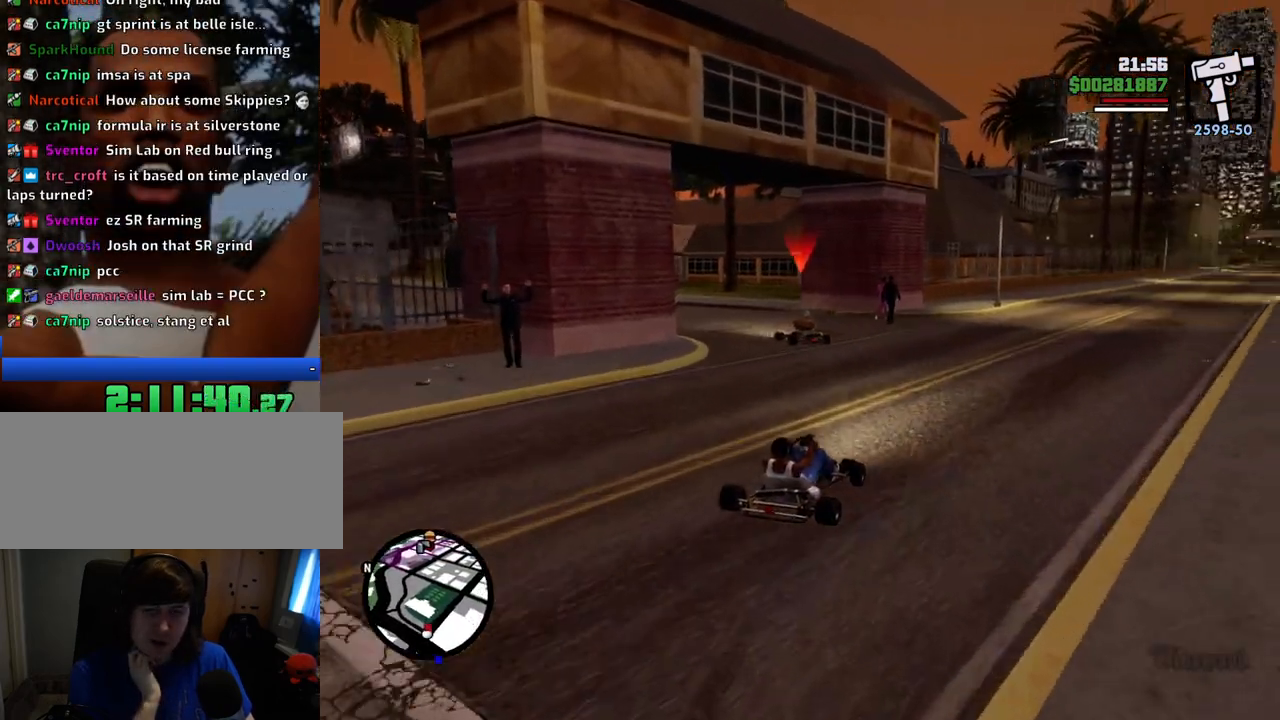
{"keys": ["a", "w"], "mouse": [], "events": [[117, "a", "up"], [251, "a", "down"], [351, "a", "up"], [485, "a", "down"]]}
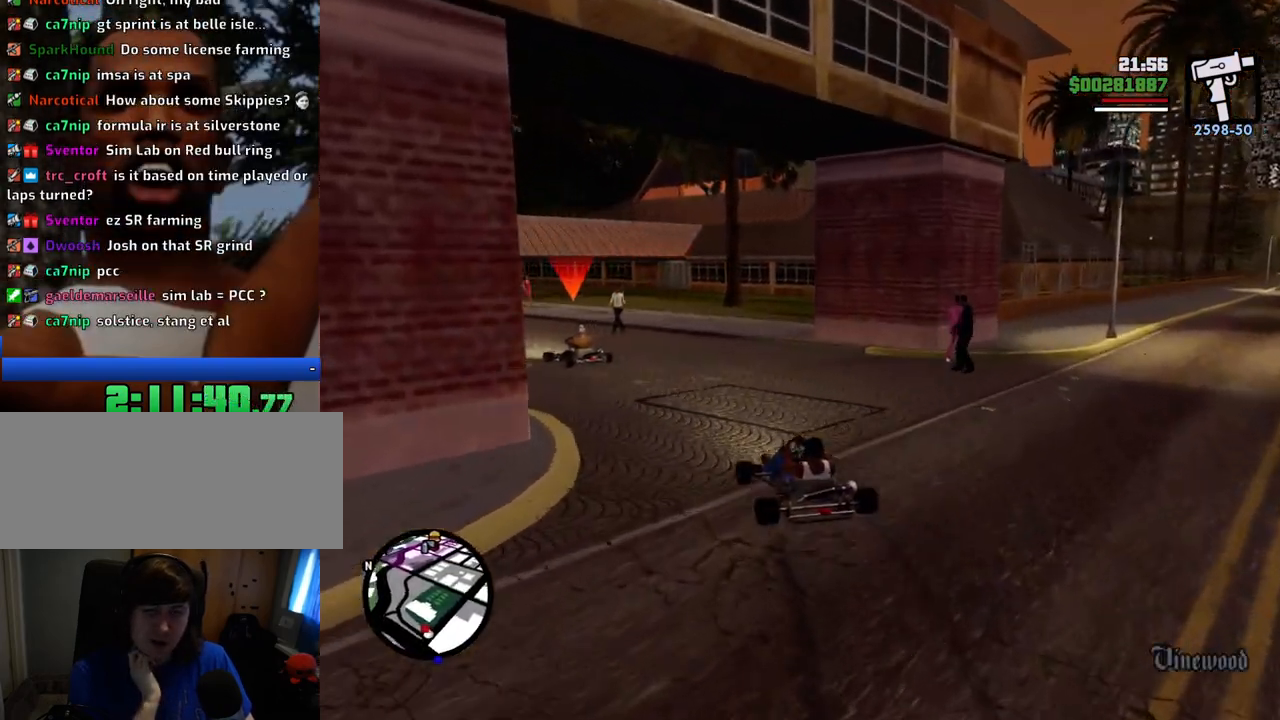
{"keys": ["w"], "mouse": [], "events": [[134, "a", "up"]]}
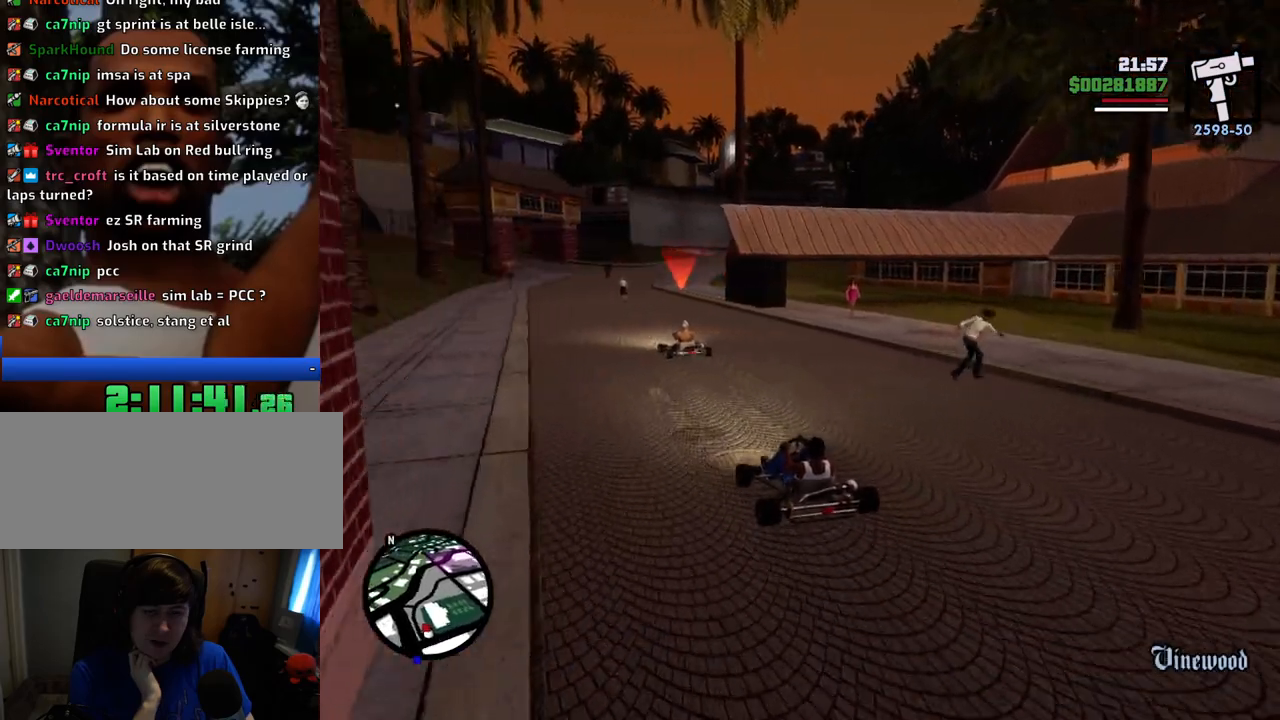
{"keys": ["w"], "mouse": [], "events": []}
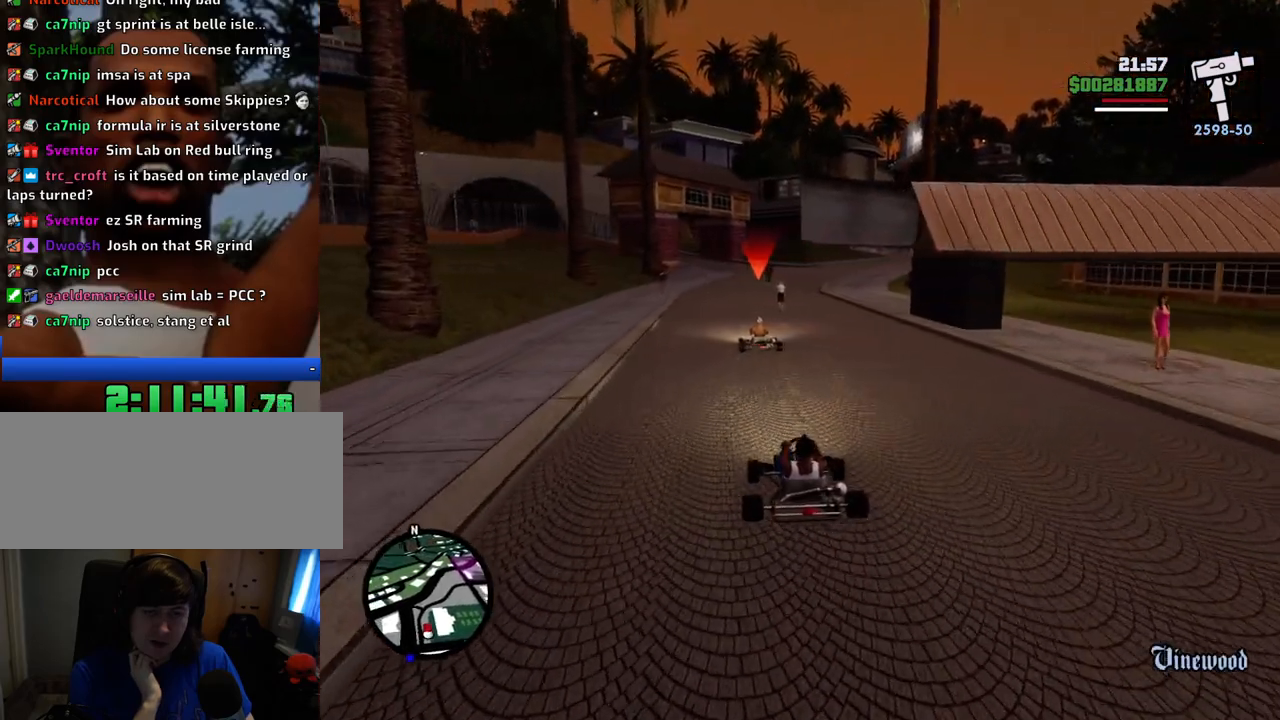
{"keys": ["w"], "mouse": [], "events": []}
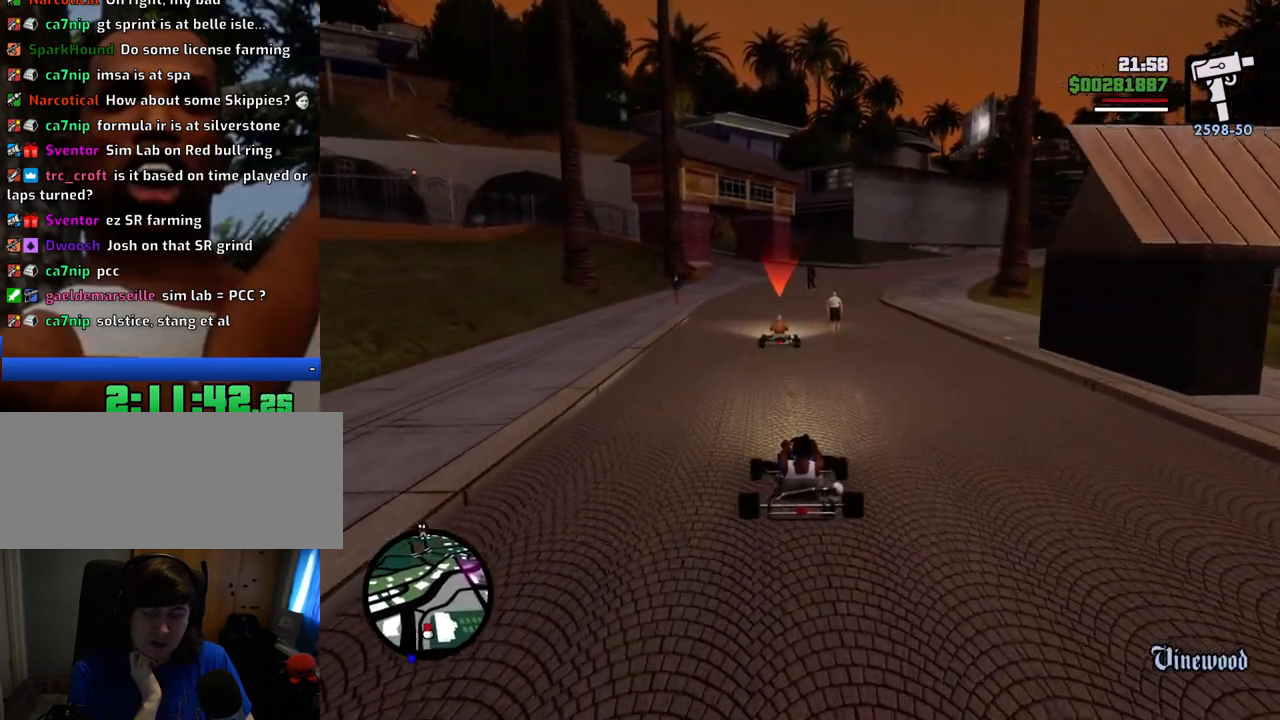
{"keys": ["w"], "mouse": [], "events": []}
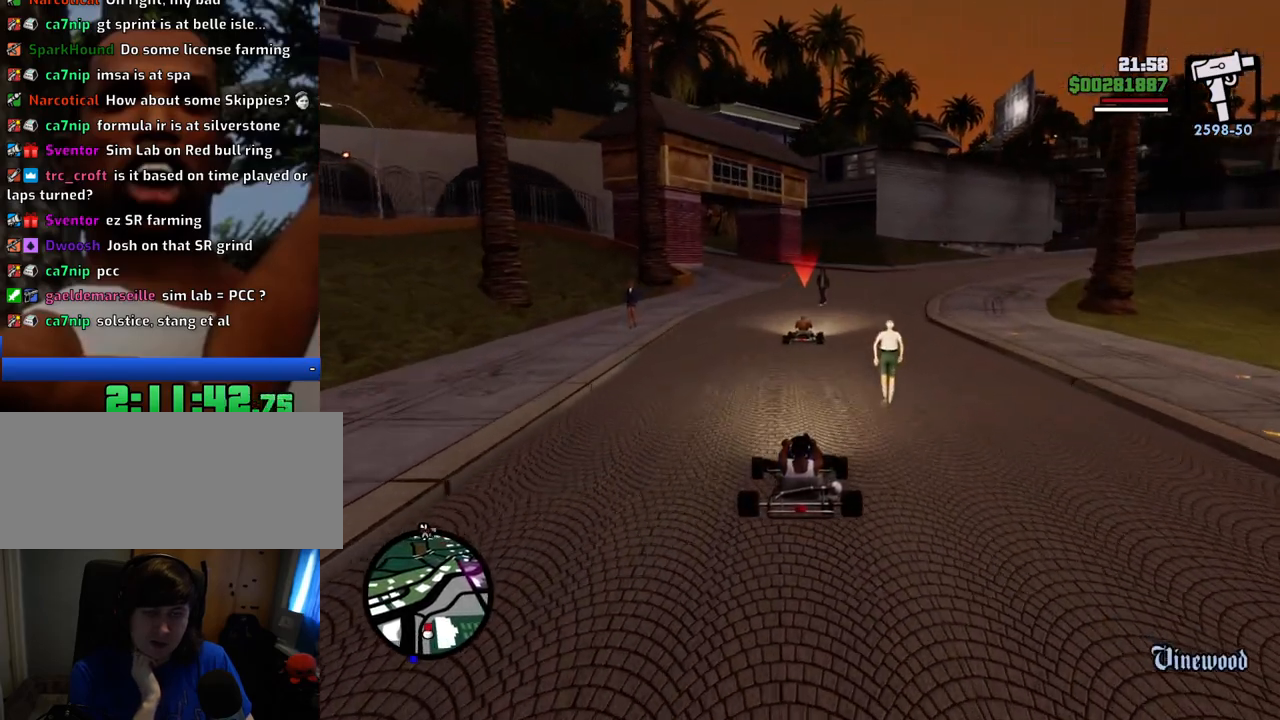
{"keys": ["w"], "mouse": [], "events": [[234, "d", "down"], [334, "d", "up"]]}
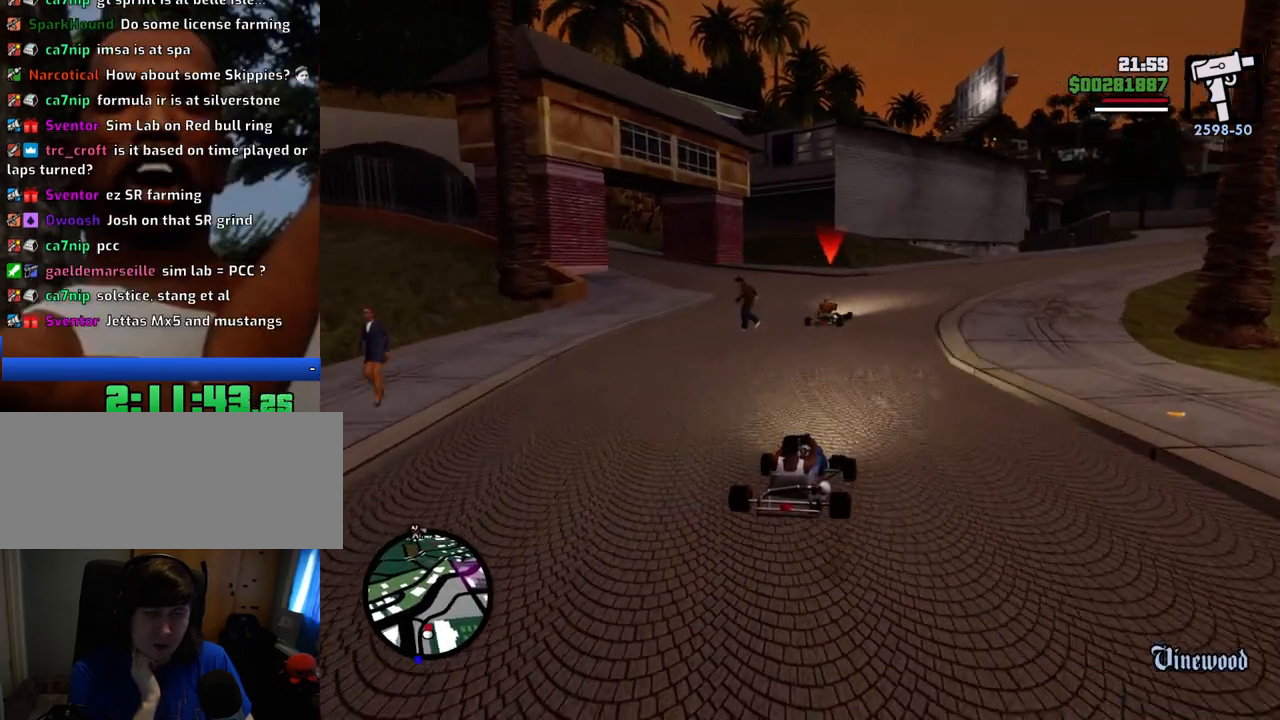
{"keys": ["w"], "mouse": [], "events": []}
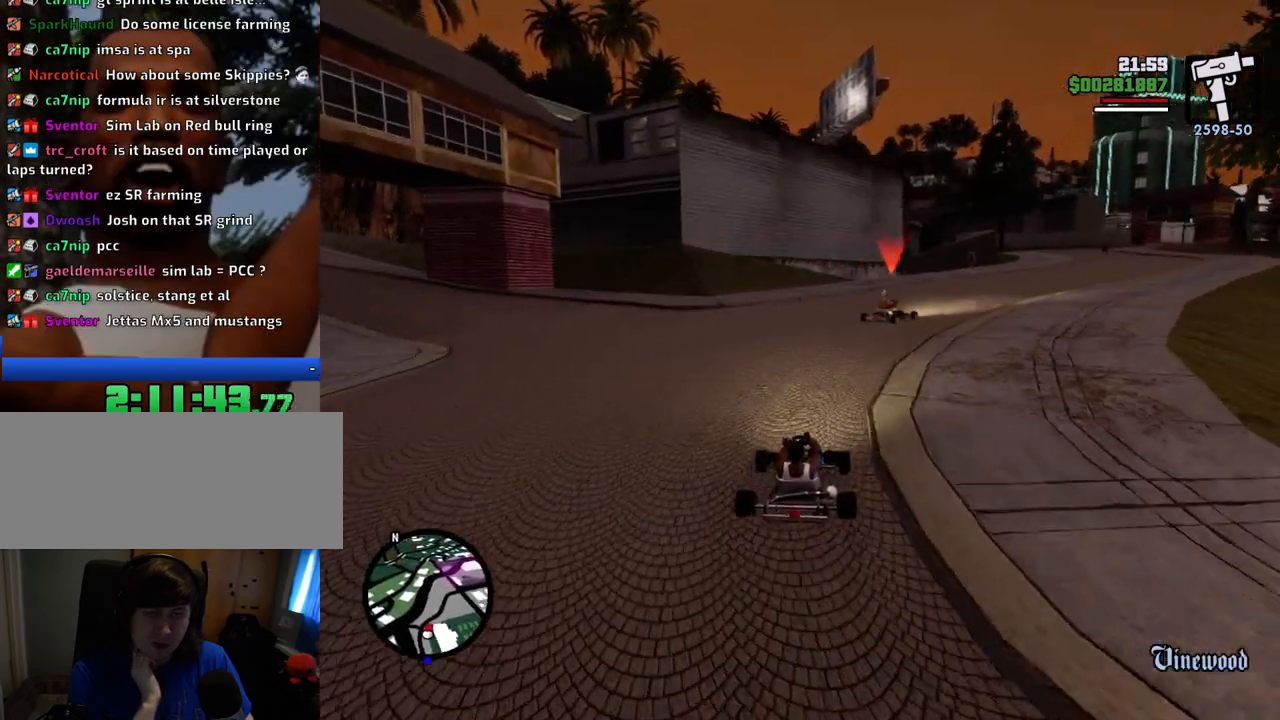
{"keys": ["w"], "mouse": [], "events": [[83, "d", "down"], [167, "d", "up"]]}
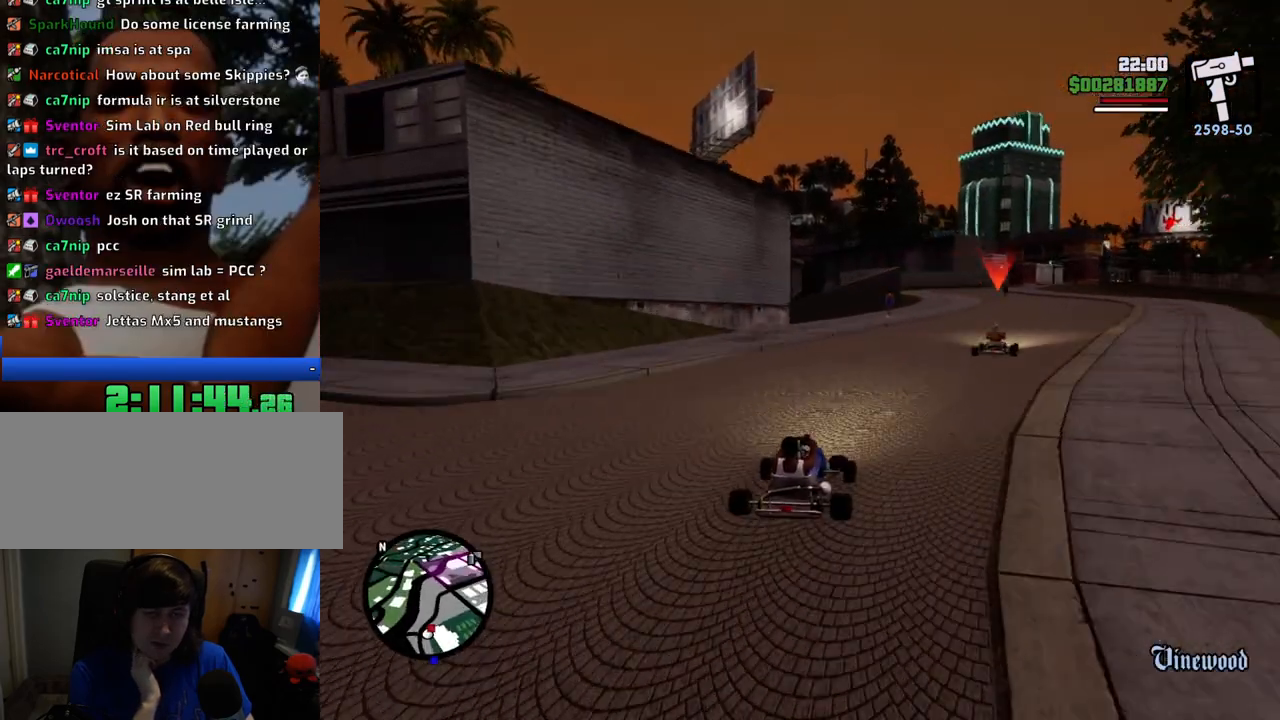
{"keys": ["w"], "mouse": [], "events": [[50, "d", "down"], [150, "d", "up"]]}
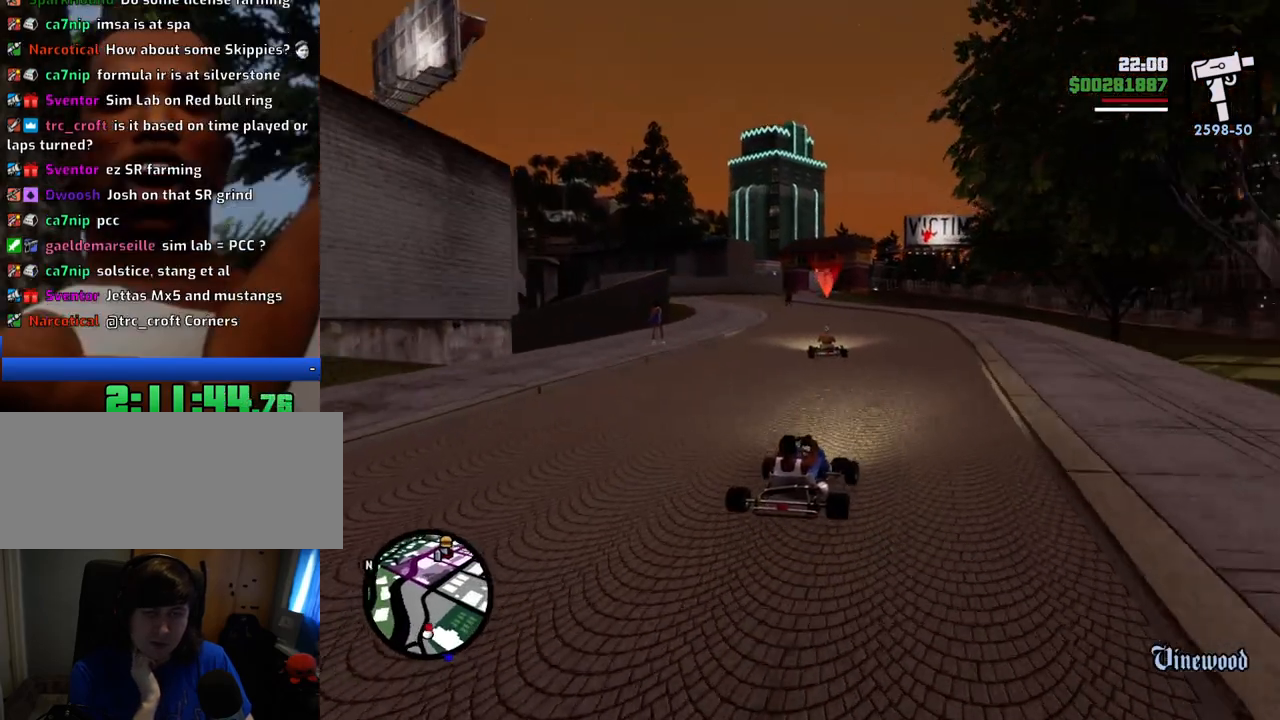
{"keys": ["w"], "mouse": [], "events": [[17, "a", "down"], [67, "a", "up"]]}
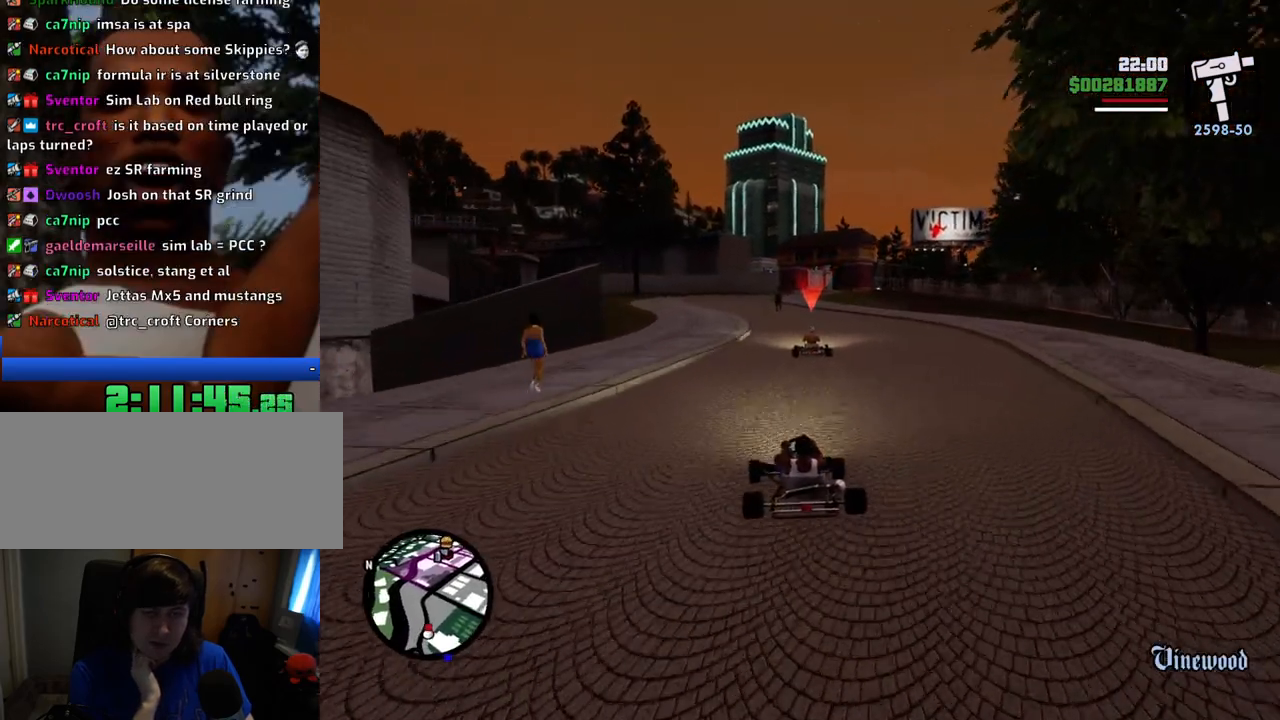
{"keys": ["w"], "mouse": [], "events": []}
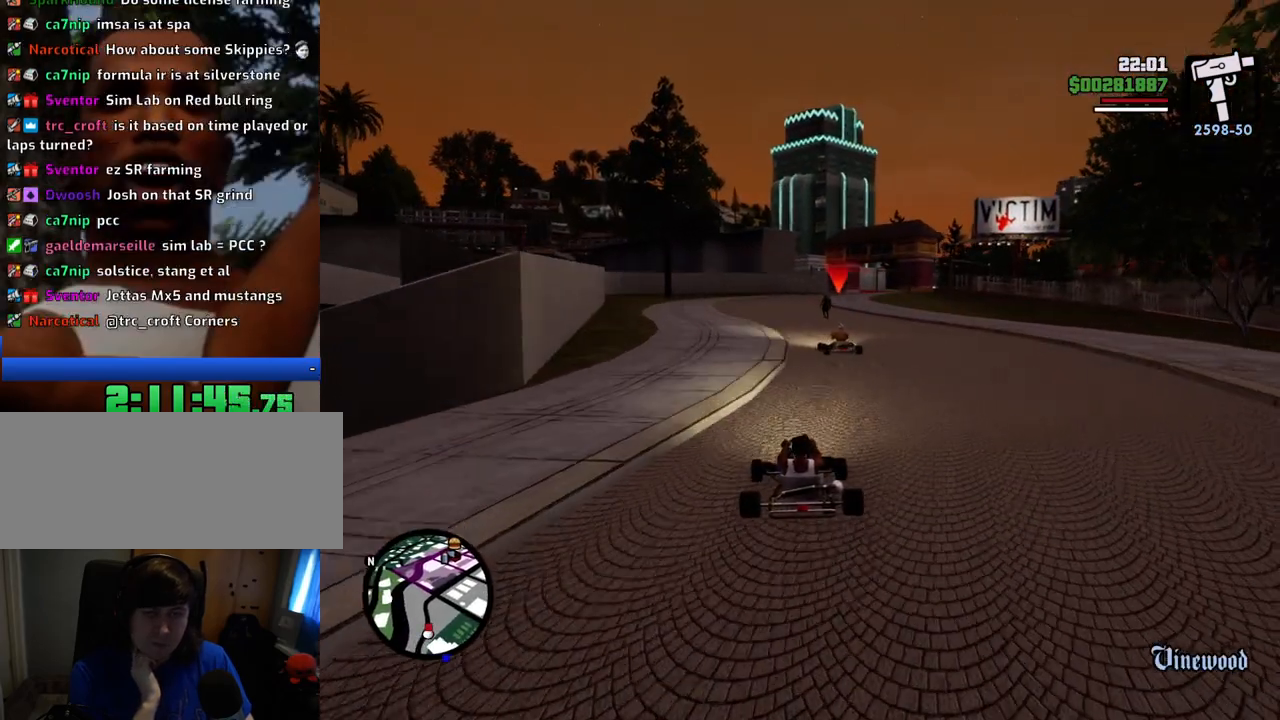
{"keys": ["w"], "mouse": [], "events": []}
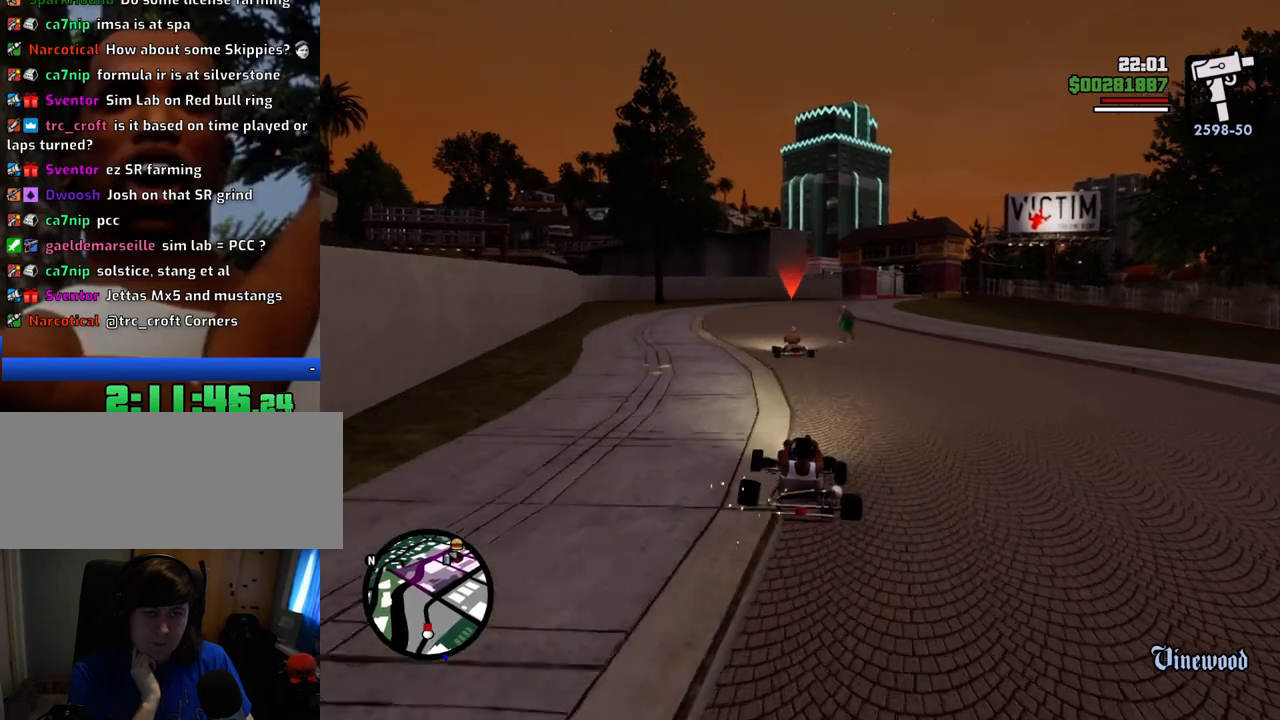
{"keys": ["w"], "mouse": [], "events": [[268, "a", "down"], [318, "a", "up"]]}
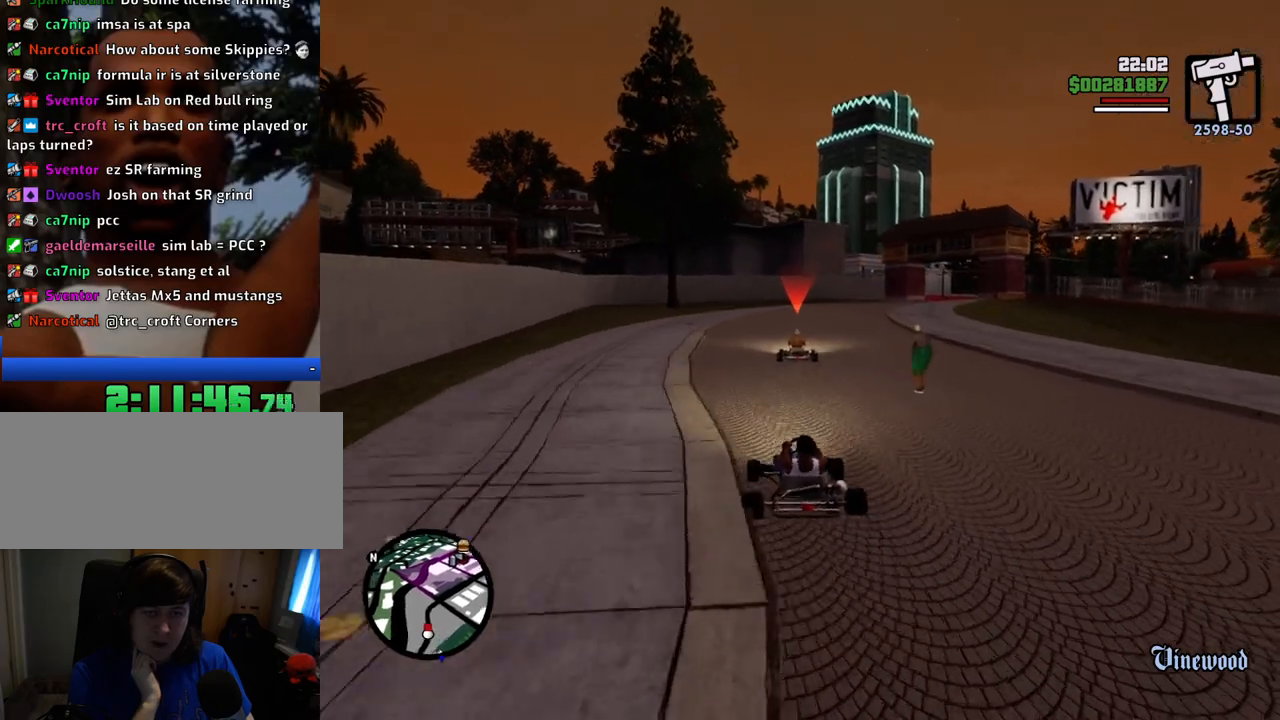
{"keys": ["w"], "mouse": [], "events": [[100, "d", "down"], [151, "d", "up"]]}
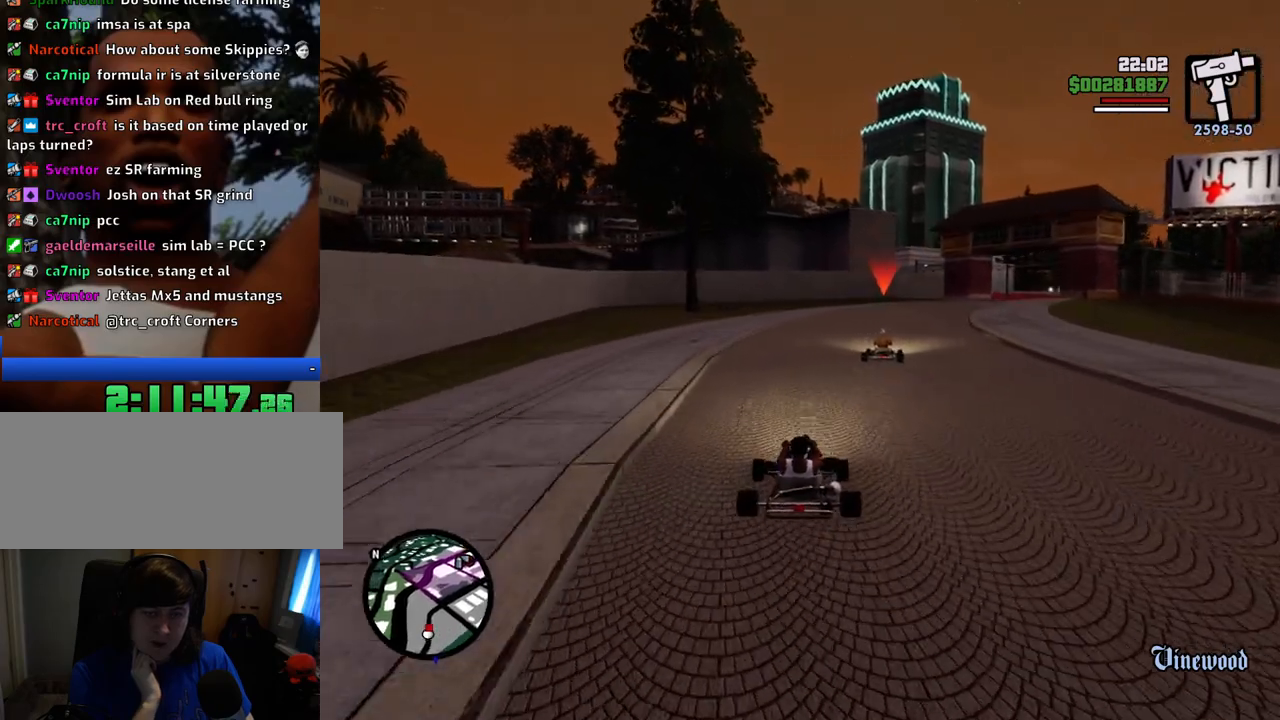
{"keys": ["w"], "mouse": [], "events": [[150, "d", "down"], [184, "d", "up"]]}
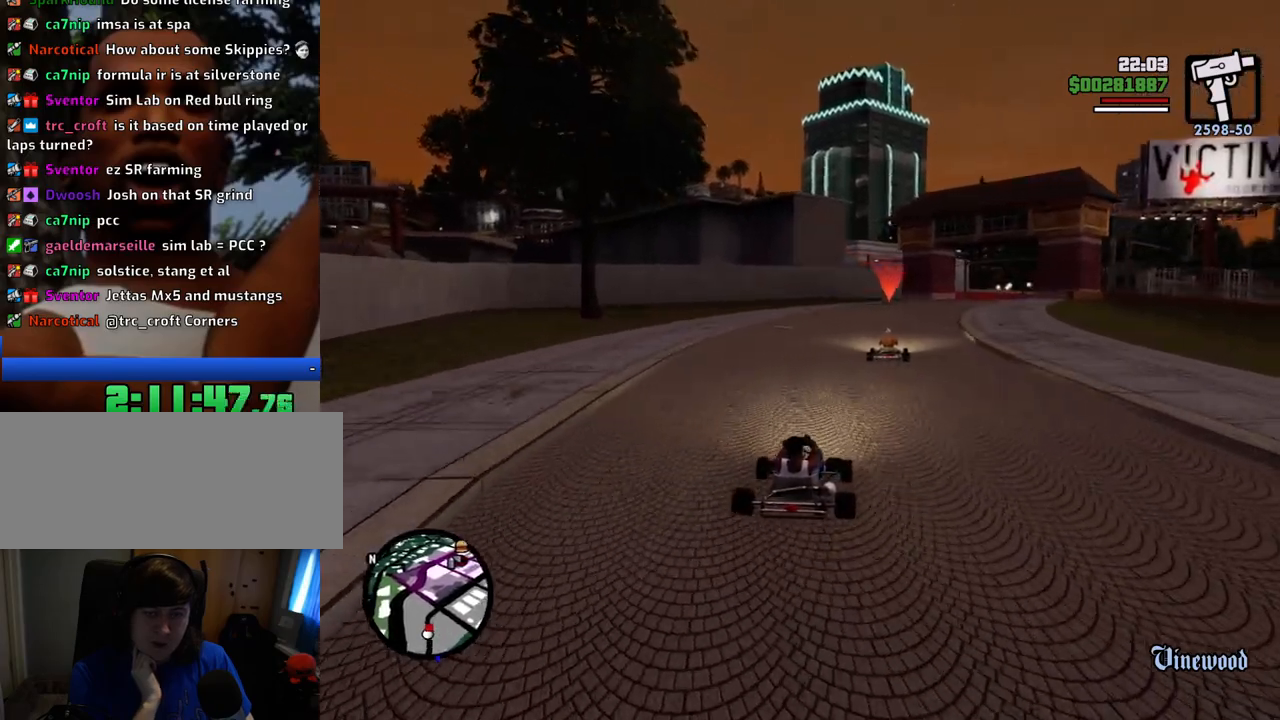
{"keys": ["w"], "mouse": [], "events": []}
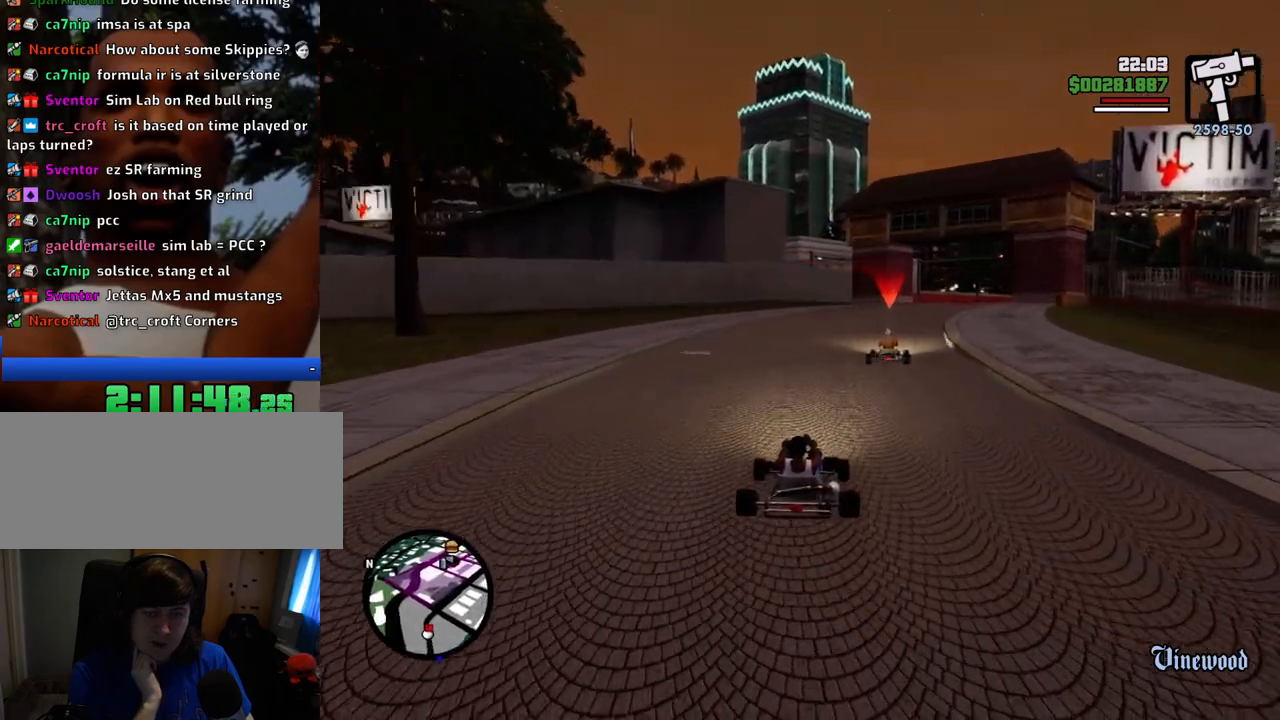
{"keys": ["w"], "mouse": [], "events": []}